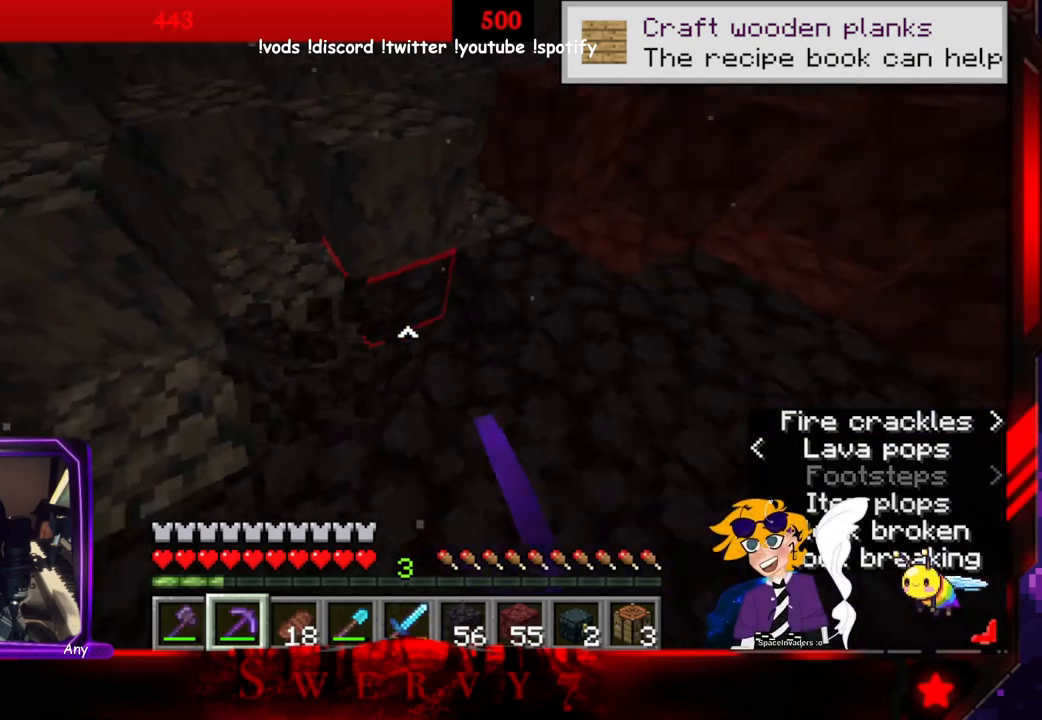
Gameplay with keyboard and mouse; each line is a JSON object with the keys and mouse buttons held at the frame after it. "events" lists presses ("down") and releases ("up") of "a", "d", "s", "space", "w", "mouse_left" and "mouse_right" between this image and that frame as [ms after this image, input, new state], when the widget could be followed in between. "mouse_left", "mouse_right" = the "left", "right" buttons of the "mouse" list. No other keys are recorded. Fast repeated clicks can show as one long hold. Mouse movement is not recorded.
{"keys": ["w"], "mouse": [], "events": [[466, "w", "down"], [500, "mouse_left", "up"]]}
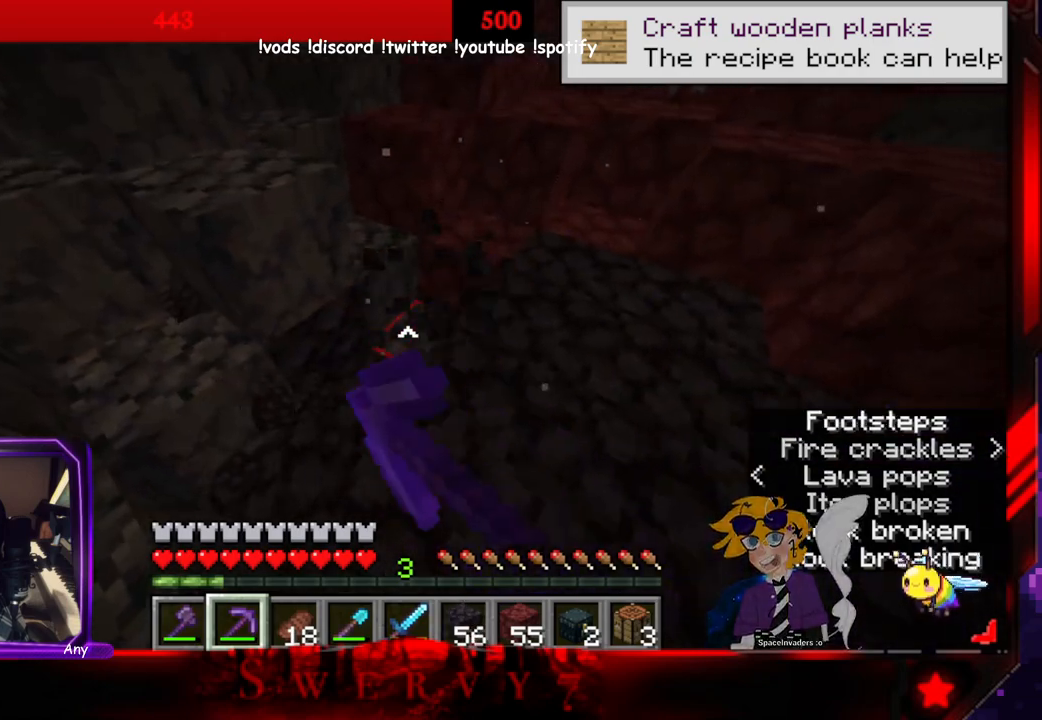
{"keys": [], "mouse": [], "events": [[350, "w", "up"]]}
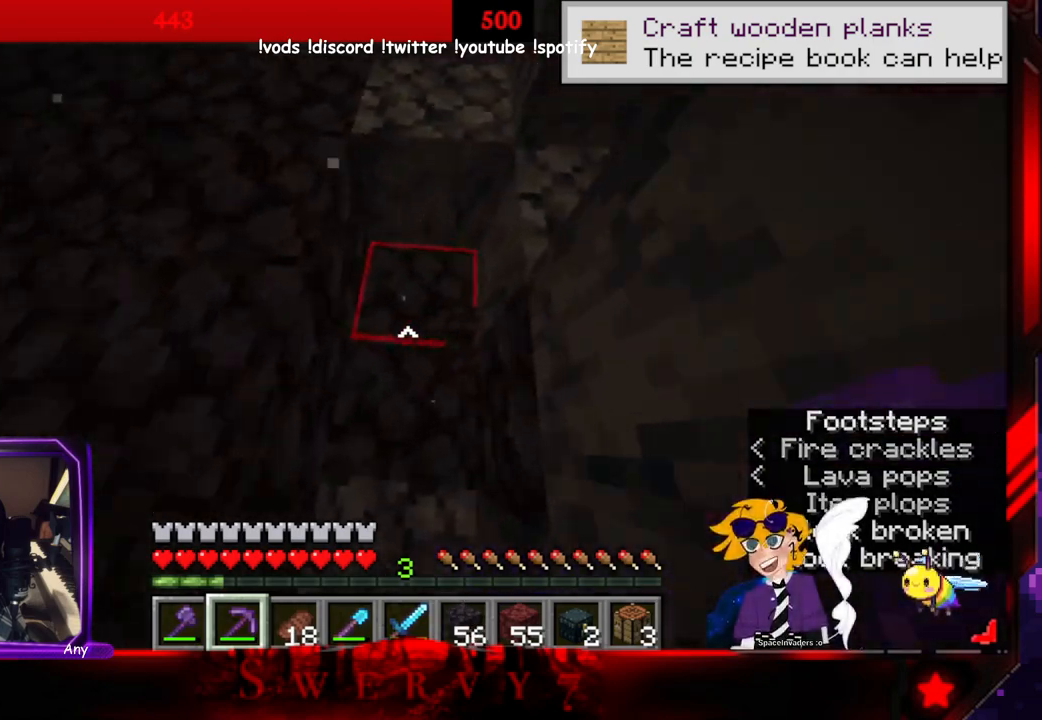
{"keys": ["w"], "mouse": [], "events": [[200, "w", "down"]]}
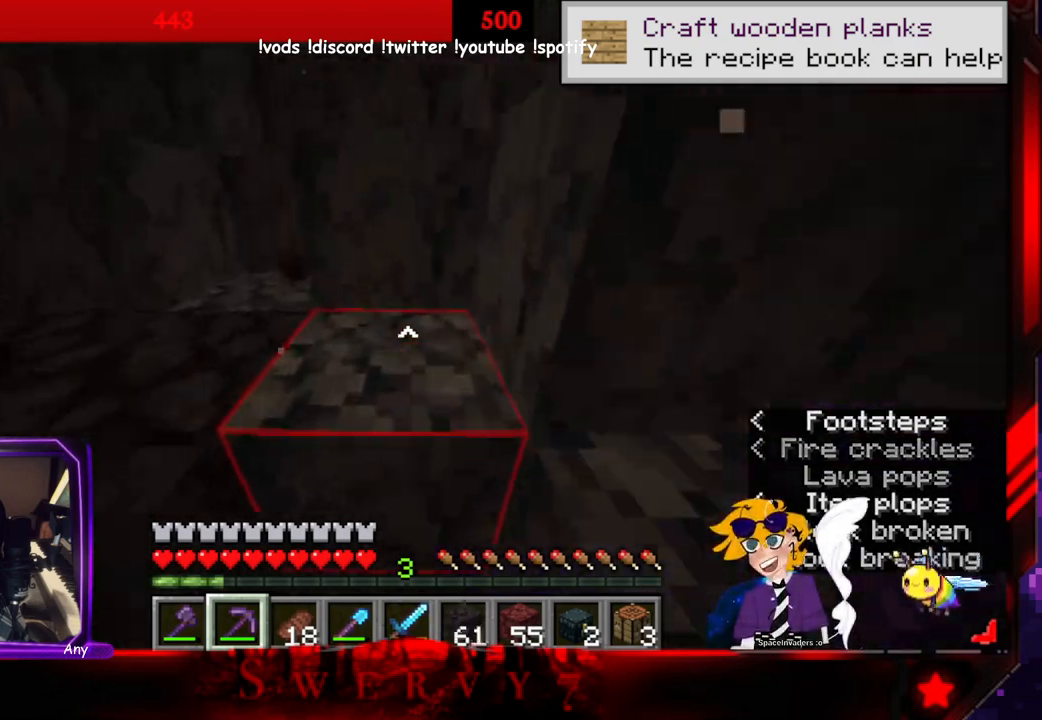
{"keys": ["w"], "mouse": [], "events": [[133, "space", "down"], [466, "space", "up"]]}
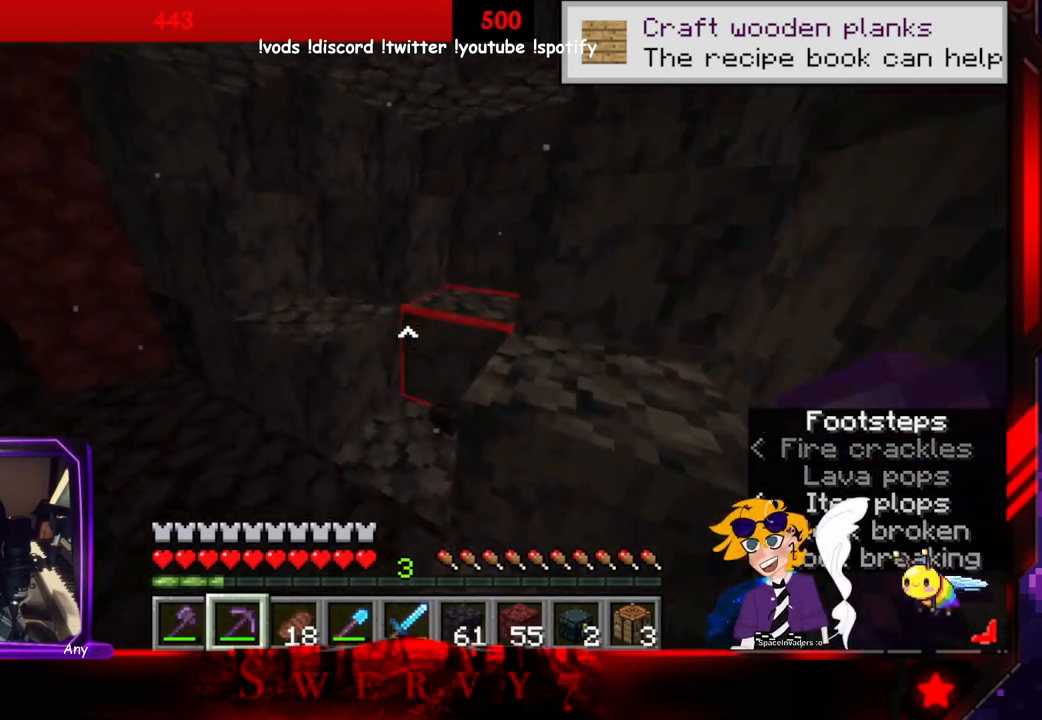
{"keys": ["d", "w"], "mouse": [], "events": [[350, "d", "down"]]}
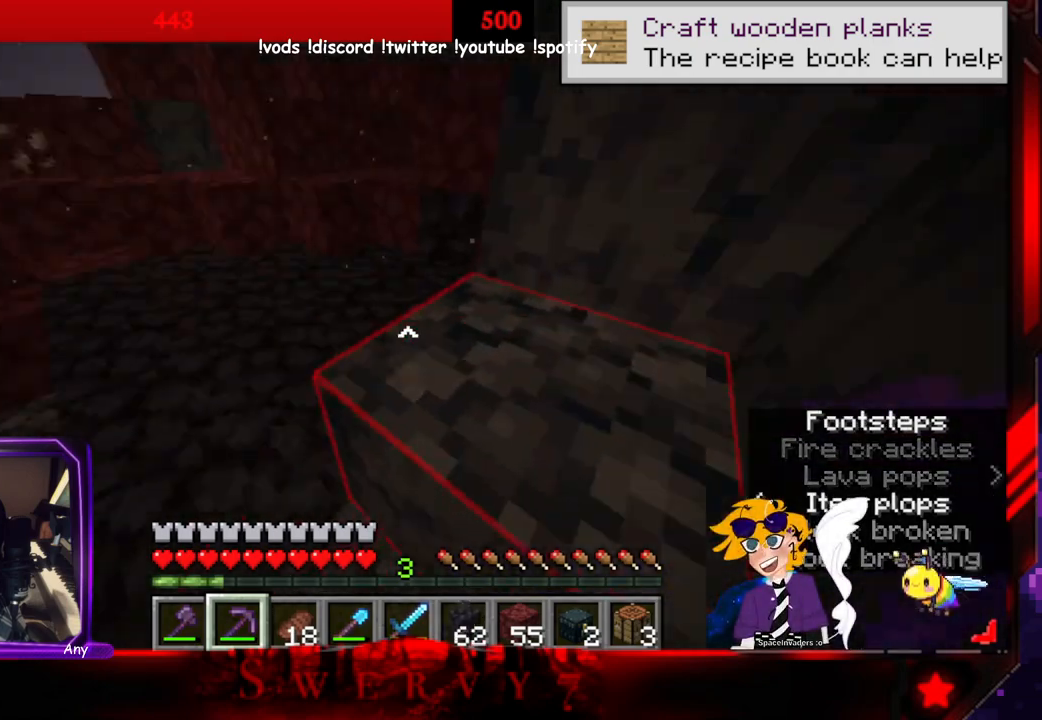
{"keys": [], "mouse": [], "events": [[50, "w", "up"], [150, "d", "up"]]}
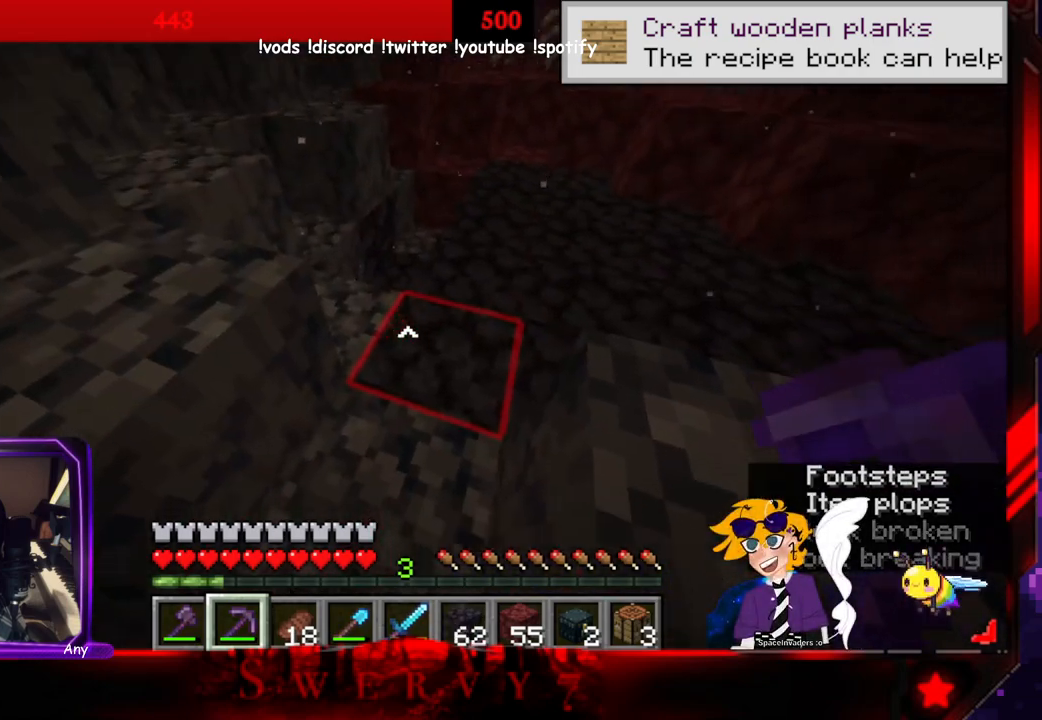
{"keys": [], "mouse": ["left"], "events": [[66, "mouse_left", "down"], [233, "w", "down"], [450, "w", "up"]]}
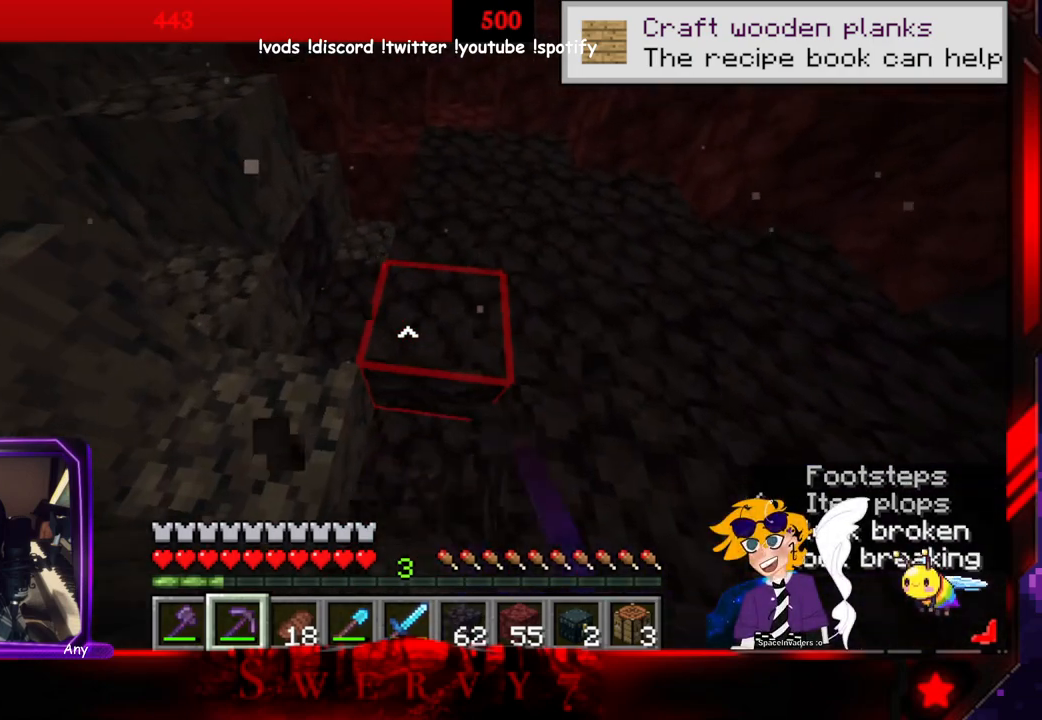
{"keys": ["w"], "mouse": ["left"], "events": [[450, "w", "down"]]}
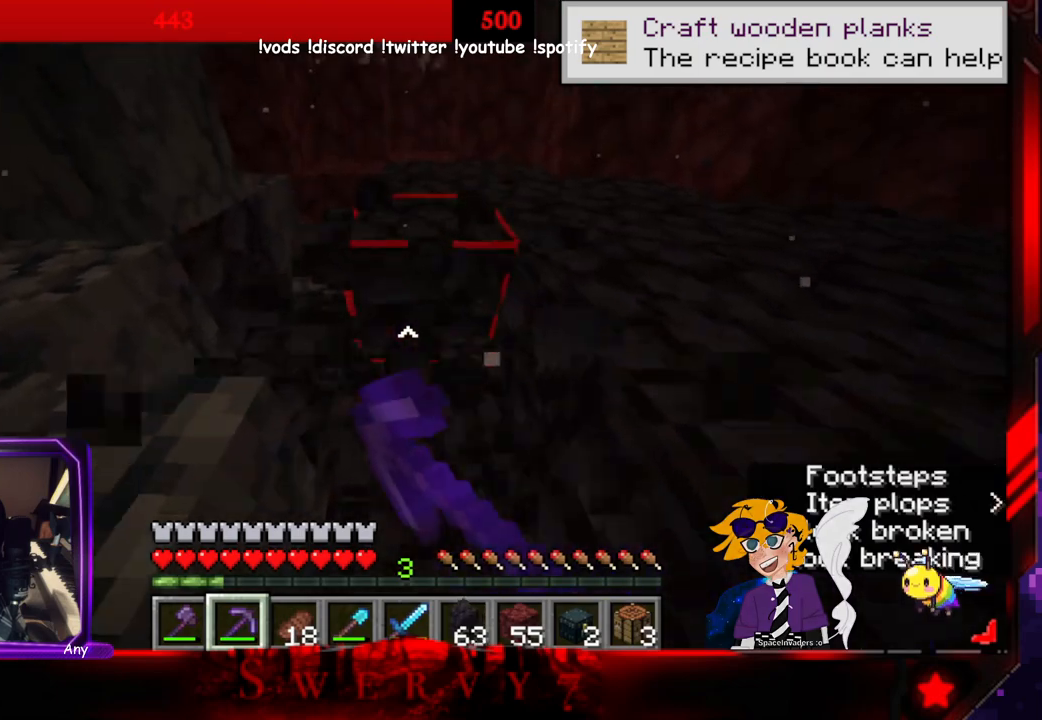
{"keys": [], "mouse": ["left"], "events": [[200, "w", "up"]]}
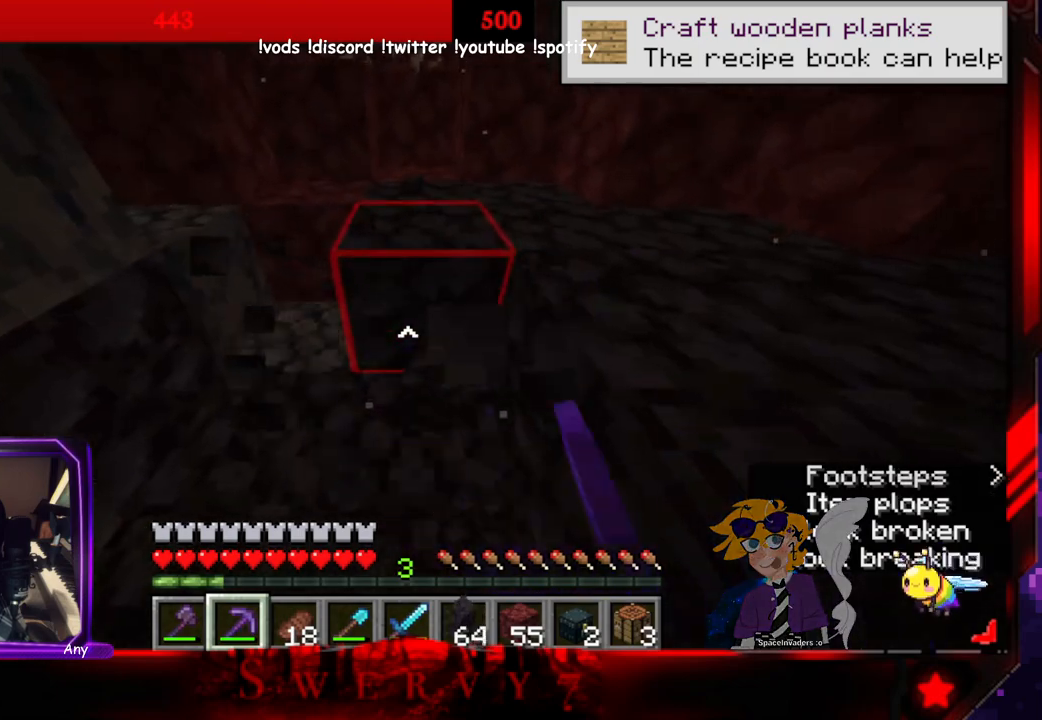
{"keys": [], "mouse": [], "events": [[450, "mouse_left", "up"]]}
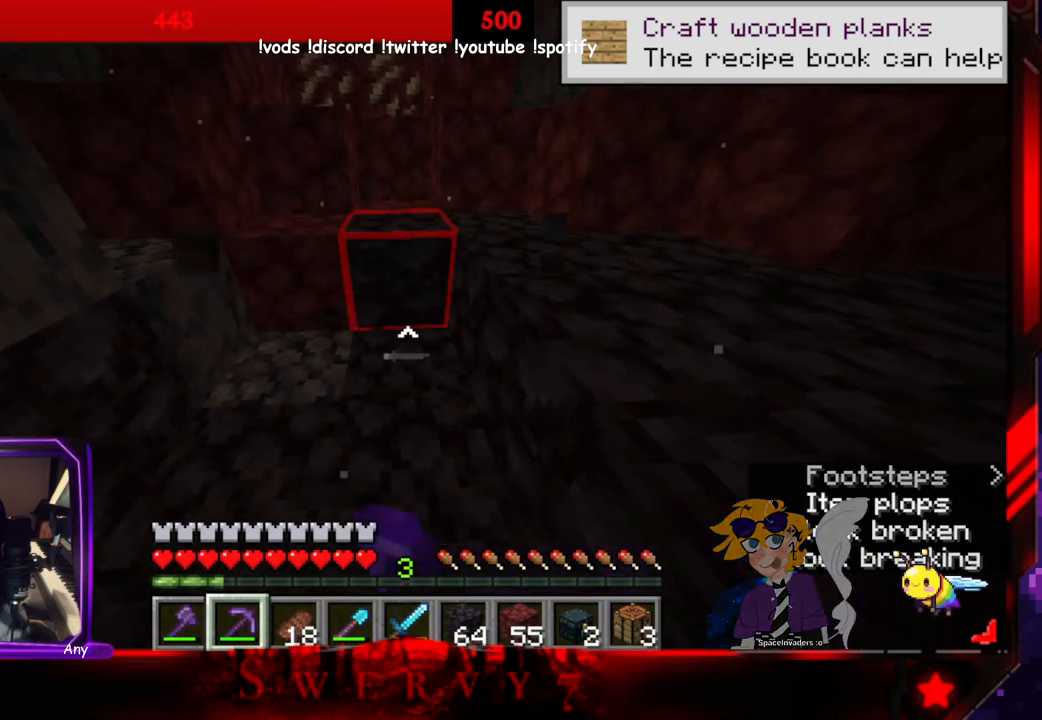
{"keys": [], "mouse": [], "events": []}
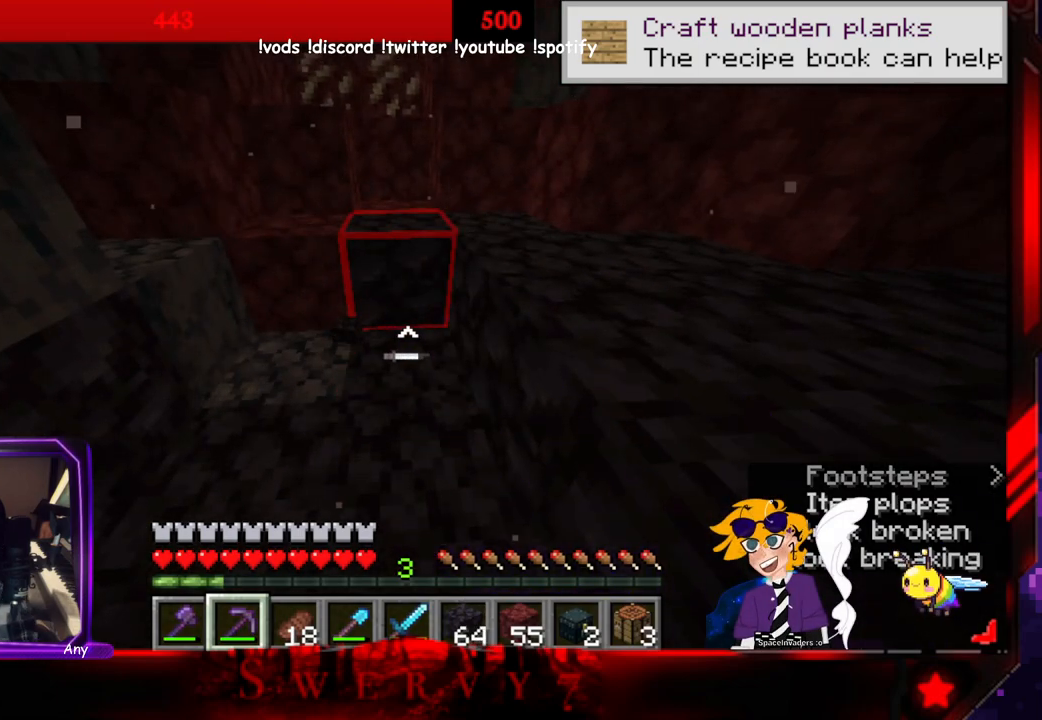
{"keys": [], "mouse": [], "events": []}
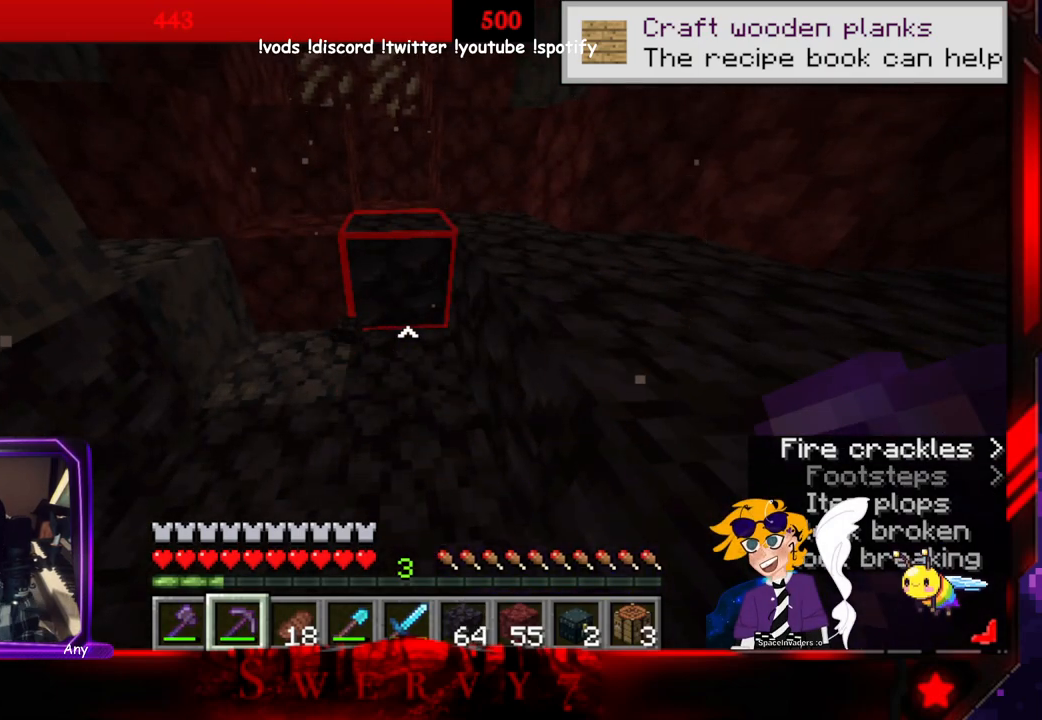
{"keys": ["w"], "mouse": [], "events": [[333, "w", "down"]]}
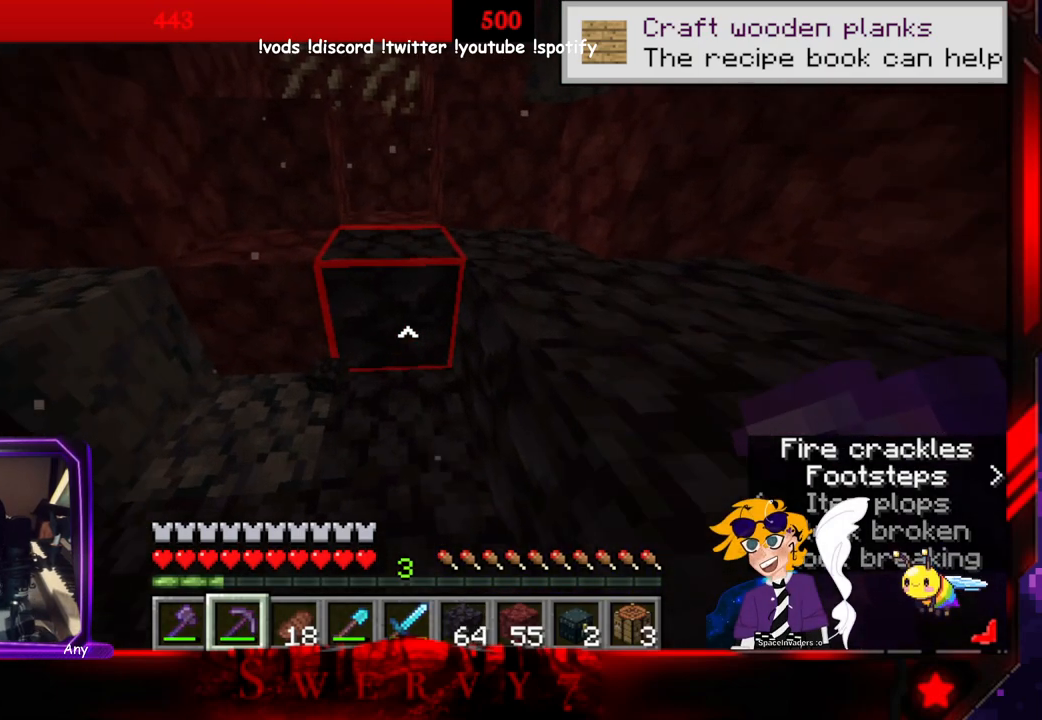
{"keys": [], "mouse": [], "events": [[383, "w", "up"]]}
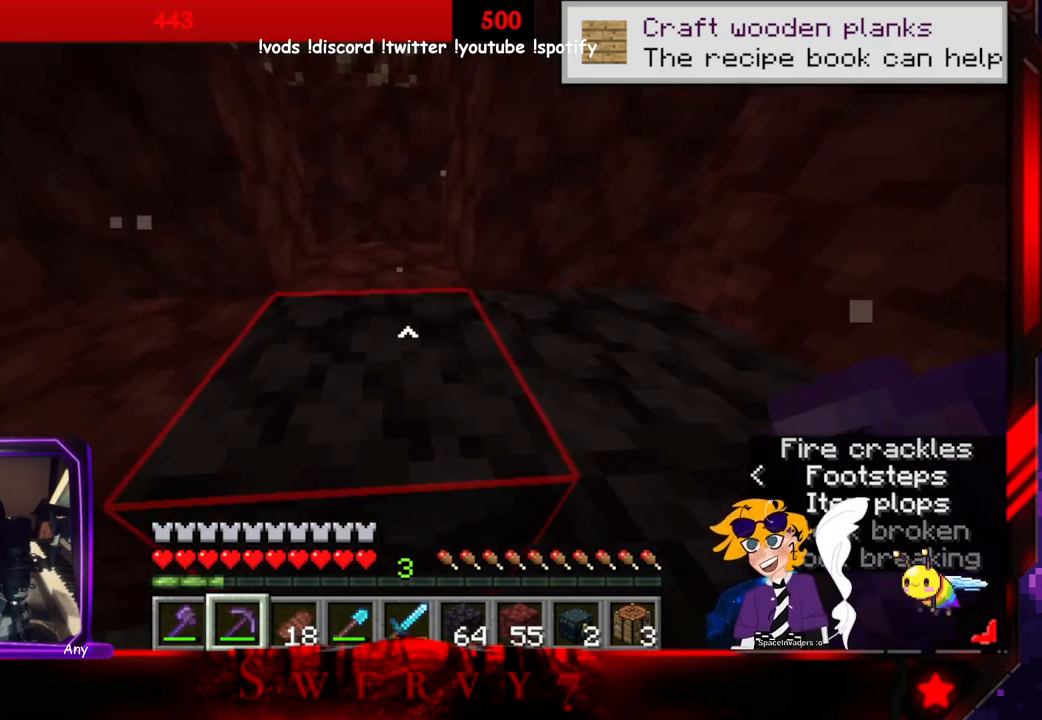
{"keys": [], "mouse": ["left"], "events": [[400, "mouse_left", "down"]]}
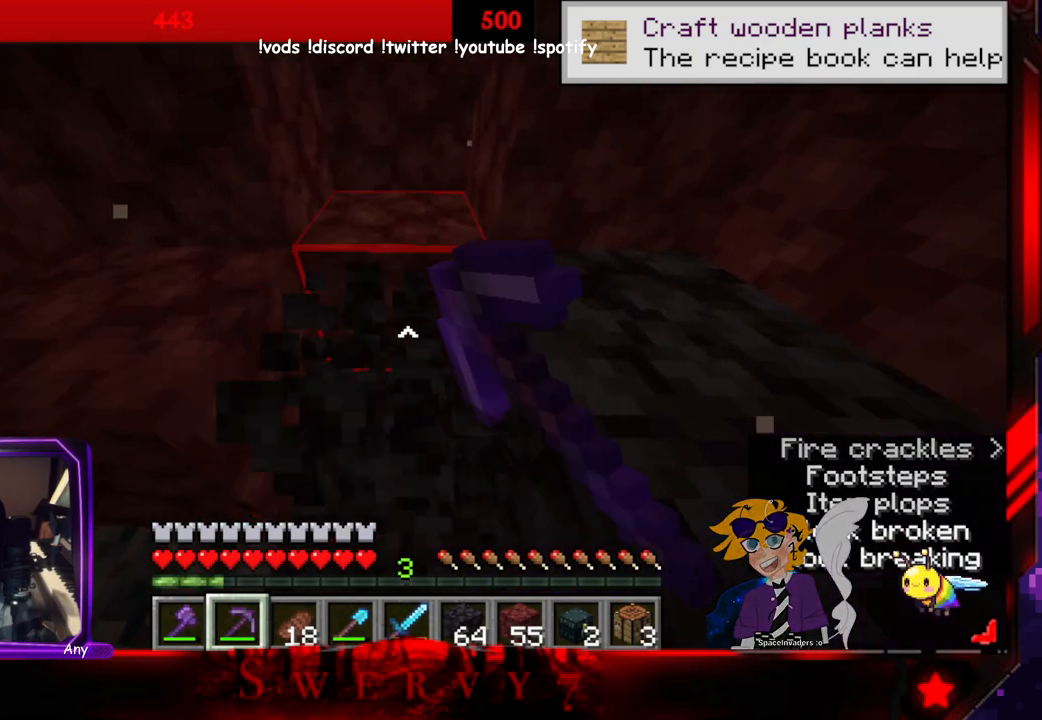
{"keys": [], "mouse": ["left"], "events": [[316, "mouse_left", "up"], [433, "mouse_left", "down"]]}
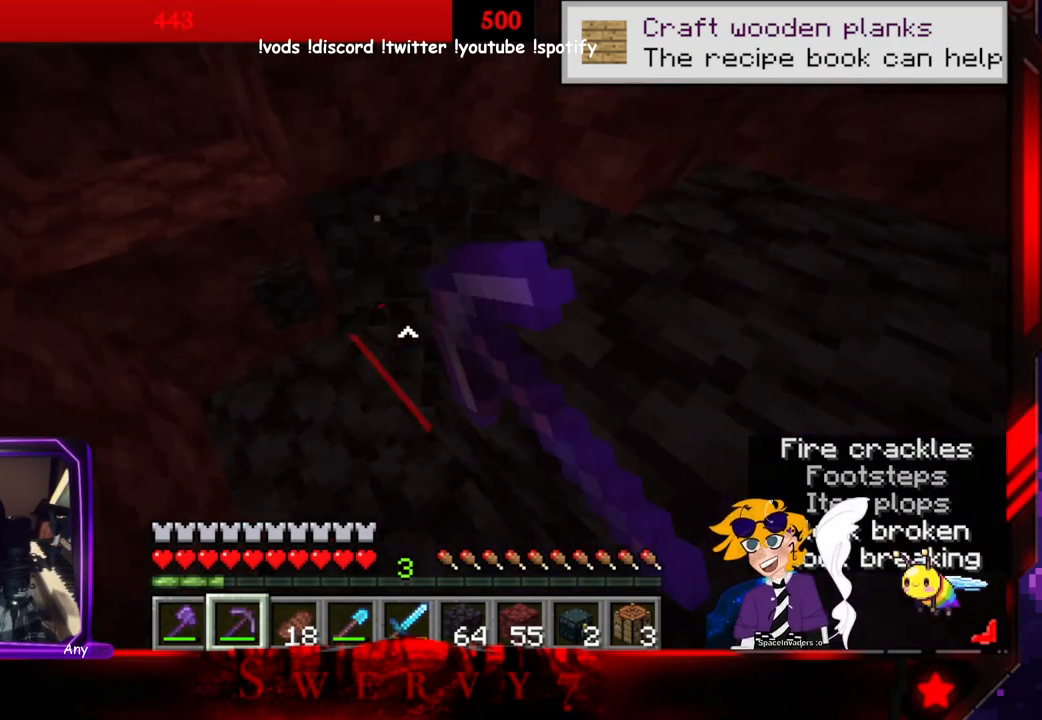
{"keys": ["a", "w"], "mouse": ["left"], "events": [[133, "a", "down"], [183, "w", "down"]]}
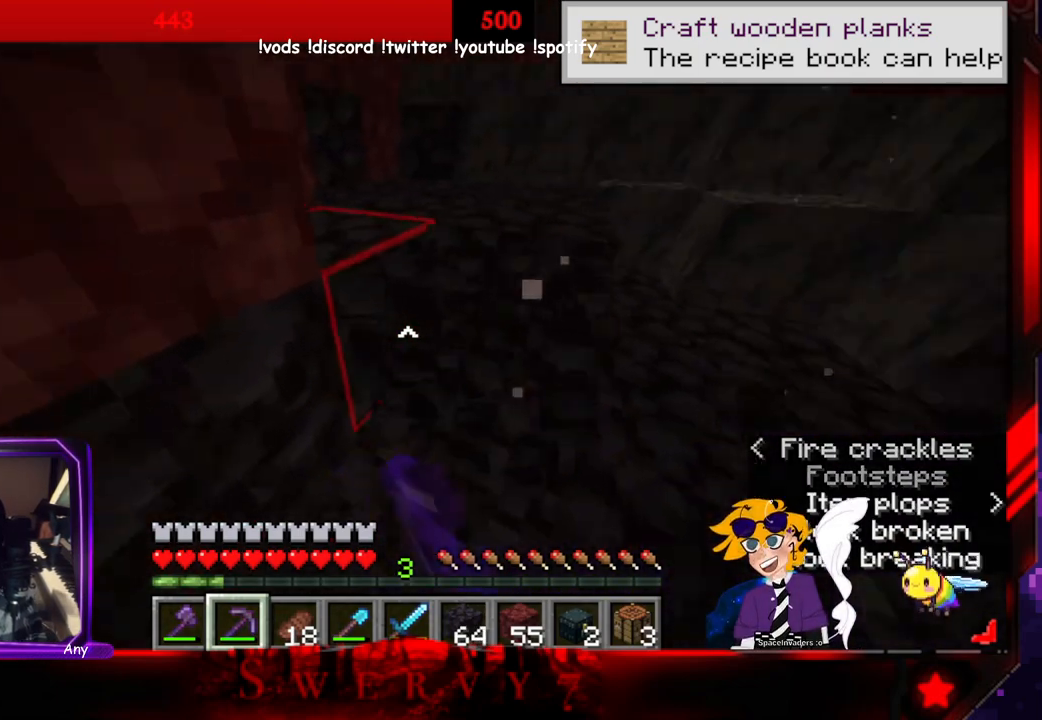
{"keys": ["w"], "mouse": ["left"], "events": [[166, "a", "up"]]}
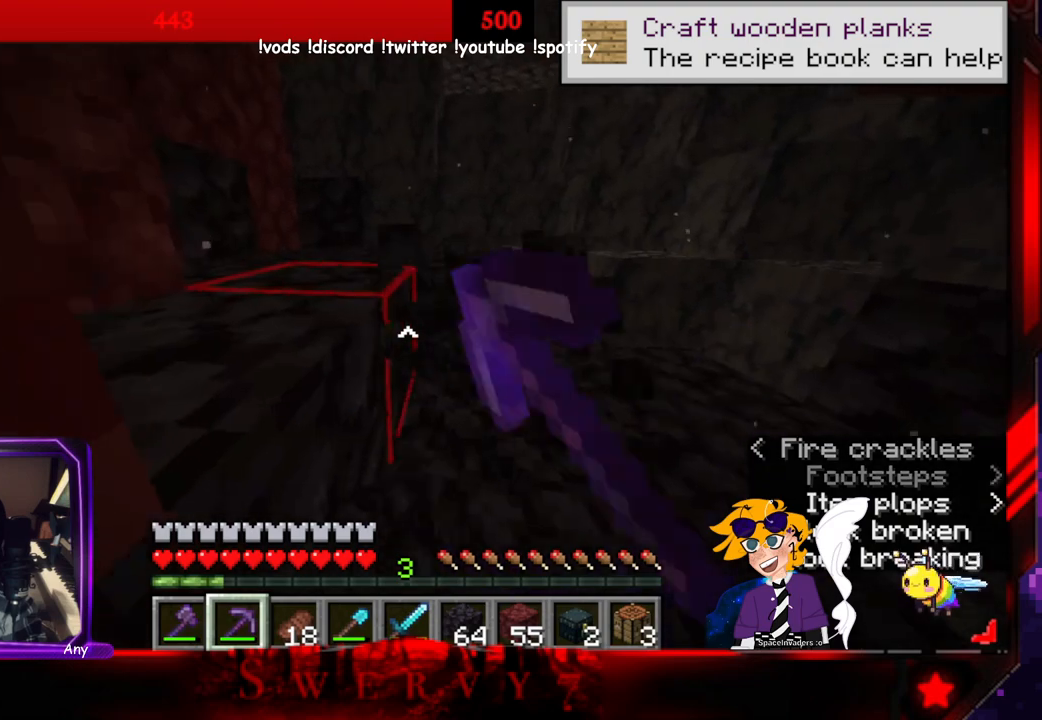
{"keys": ["d", "w"], "mouse": ["left"], "events": [[333, "d", "down"]]}
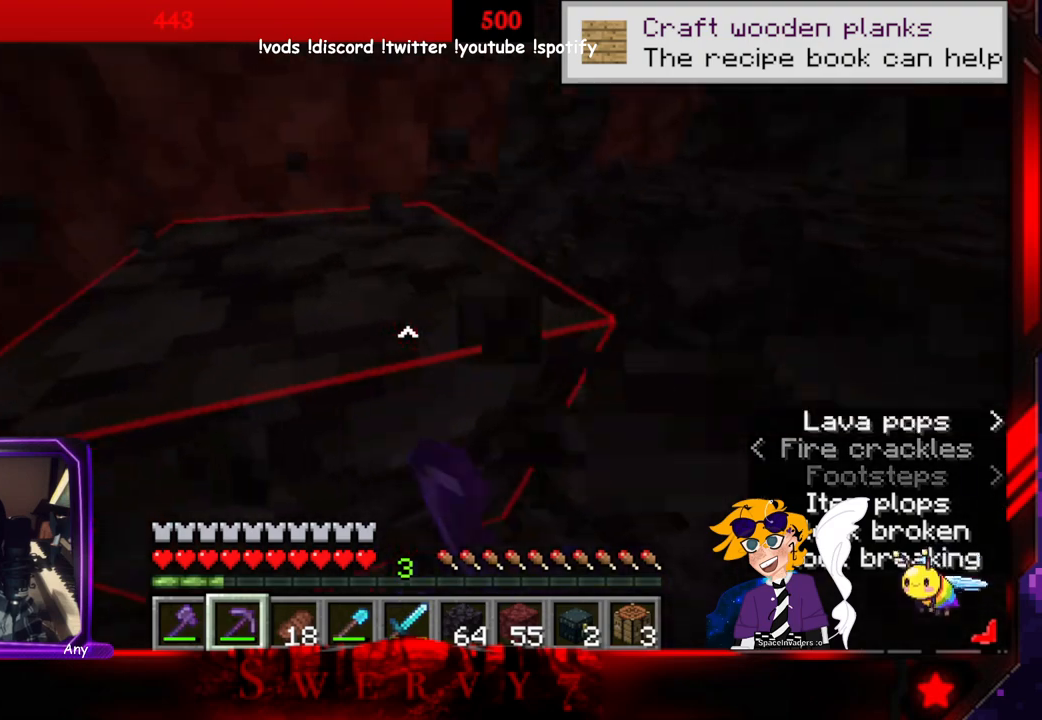
{"keys": ["d", "w"], "mouse": ["left"], "events": []}
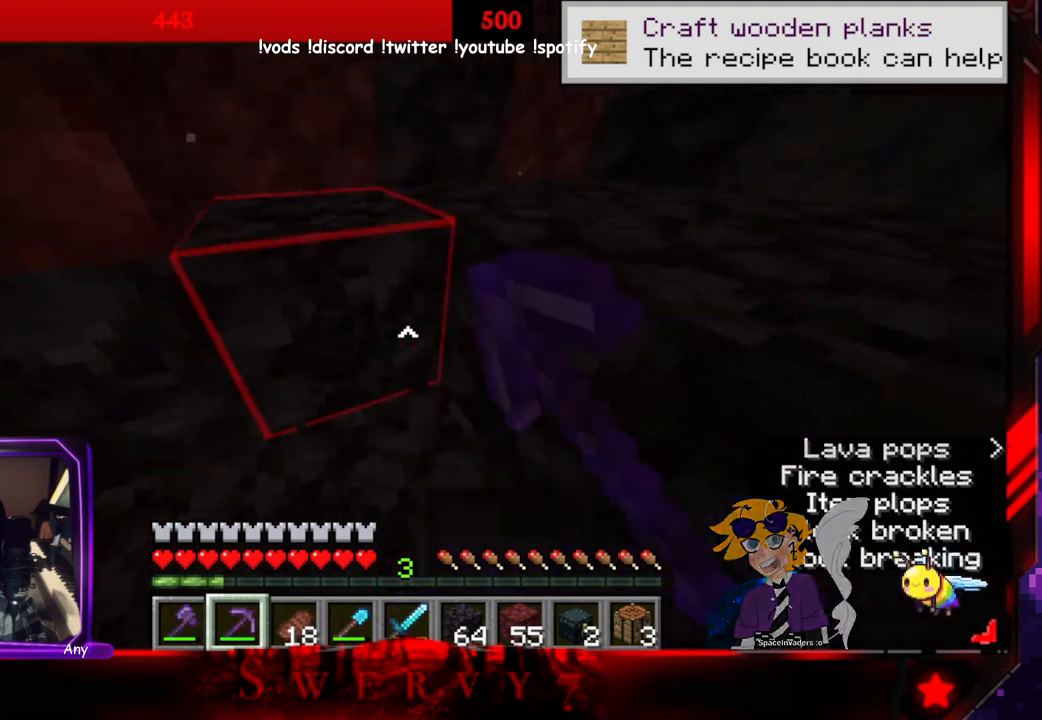
{"keys": ["w"], "mouse": ["left"], "events": [[150, "d", "up"]]}
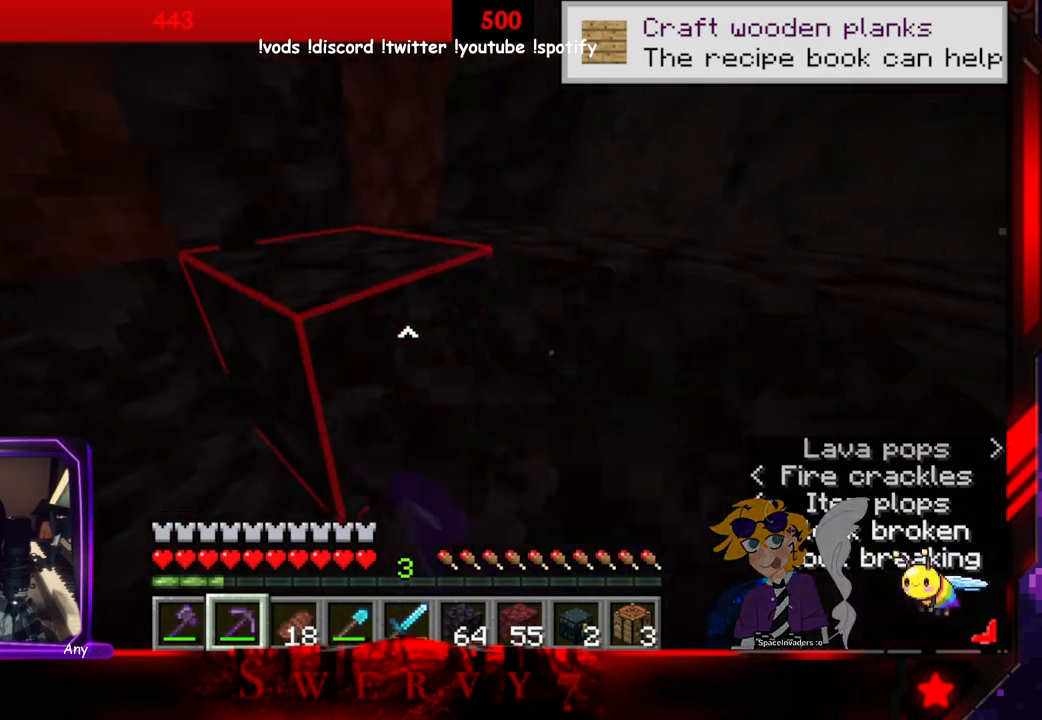
{"keys": ["w"], "mouse": ["left"], "events": [[50, "a", "down"], [450, "a", "up"]]}
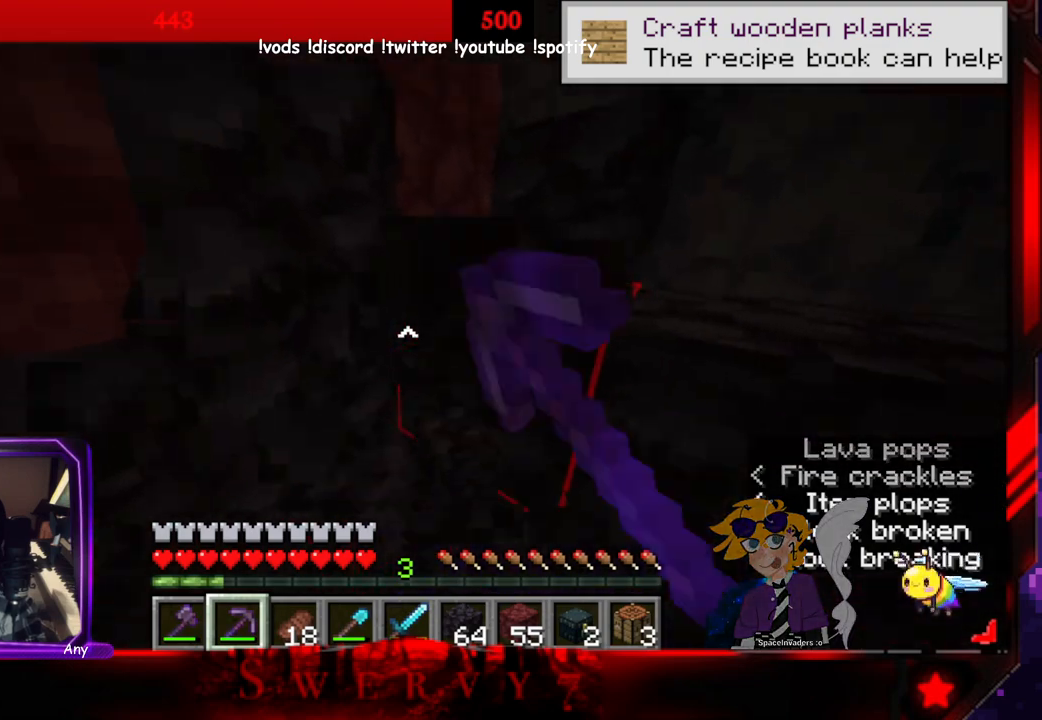
{"keys": ["d", "w"], "mouse": ["left"], "events": [[483, "d", "down"]]}
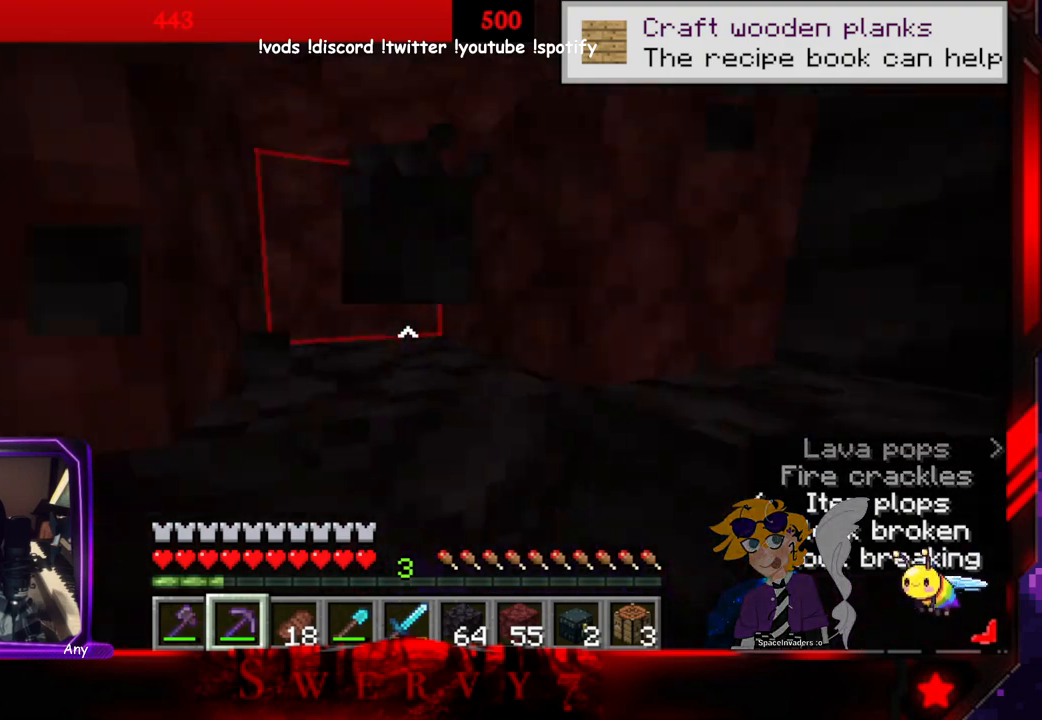
{"keys": ["w"], "mouse": ["left"], "events": [[416, "d", "up"]]}
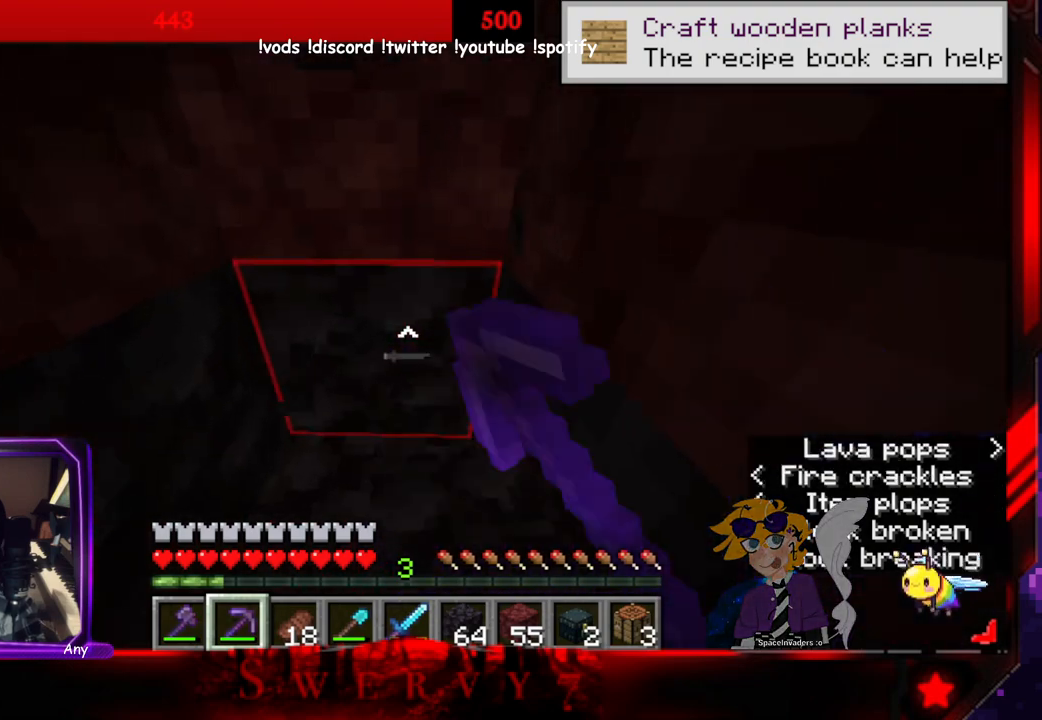
{"keys": ["d", "w"], "mouse": [], "events": [[33, "mouse_left", "up"], [416, "d", "down"]]}
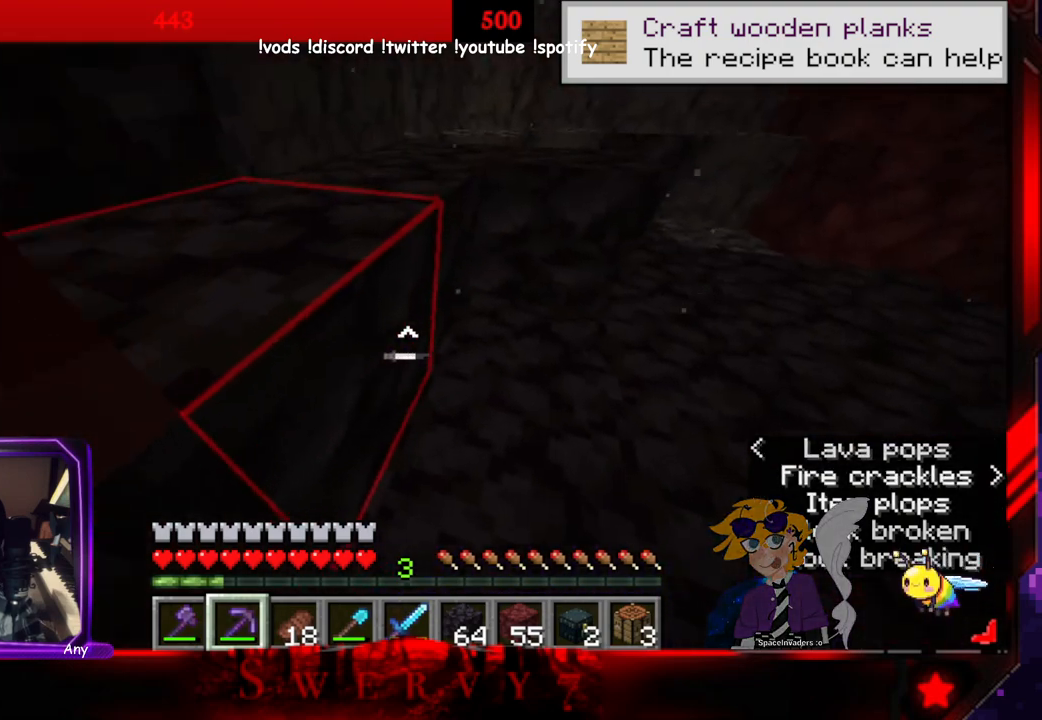
{"keys": ["d", "w"], "mouse": ["left"], "events": [[183, "mouse_left", "down"]]}
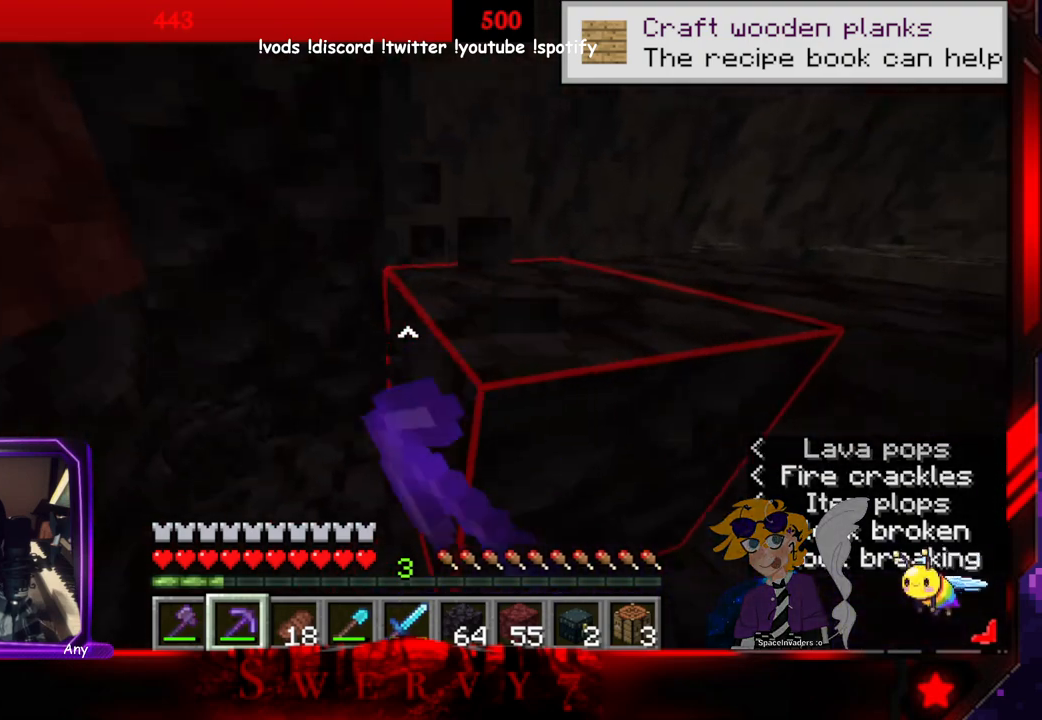
{"keys": ["a", "w"], "mouse": [], "events": [[250, "d", "up"], [316, "mouse_left", "up"], [500, "a", "down"]]}
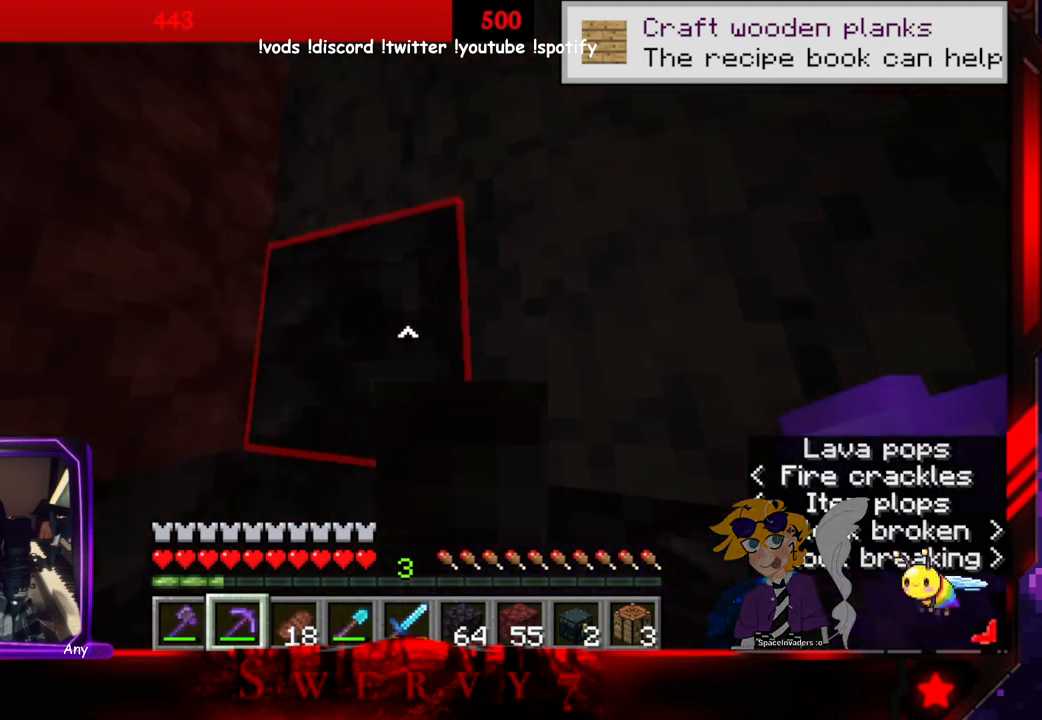
{"keys": ["a", "w"], "mouse": ["left"], "events": [[83, "mouse_left", "down"]]}